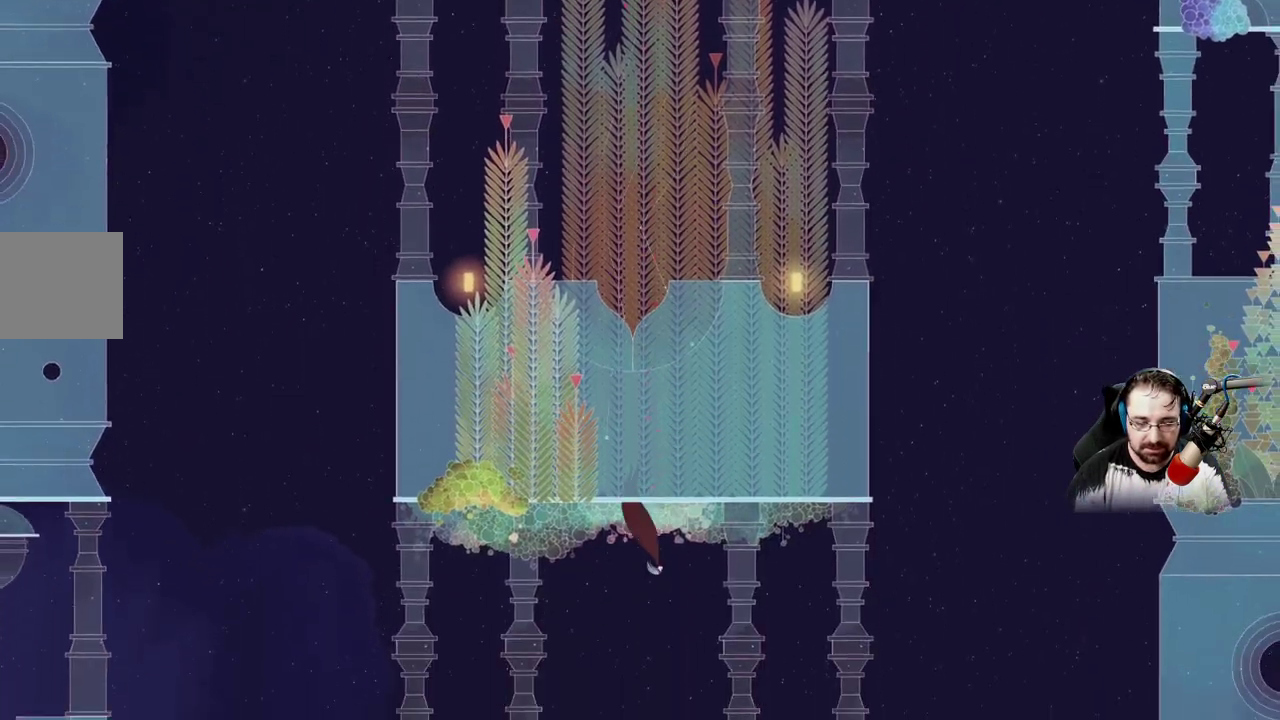
Gameplay with a controller (Xbox layout); each line is a JSON object with the inputs held at the frame after it. "events" lists button and stick changes between this image and that frame as [ms after this image, input, new state], when the widget could be followed in between.
{"buttons": ["A"], "left_stick": "center", "right_stick": "center", "events": []}
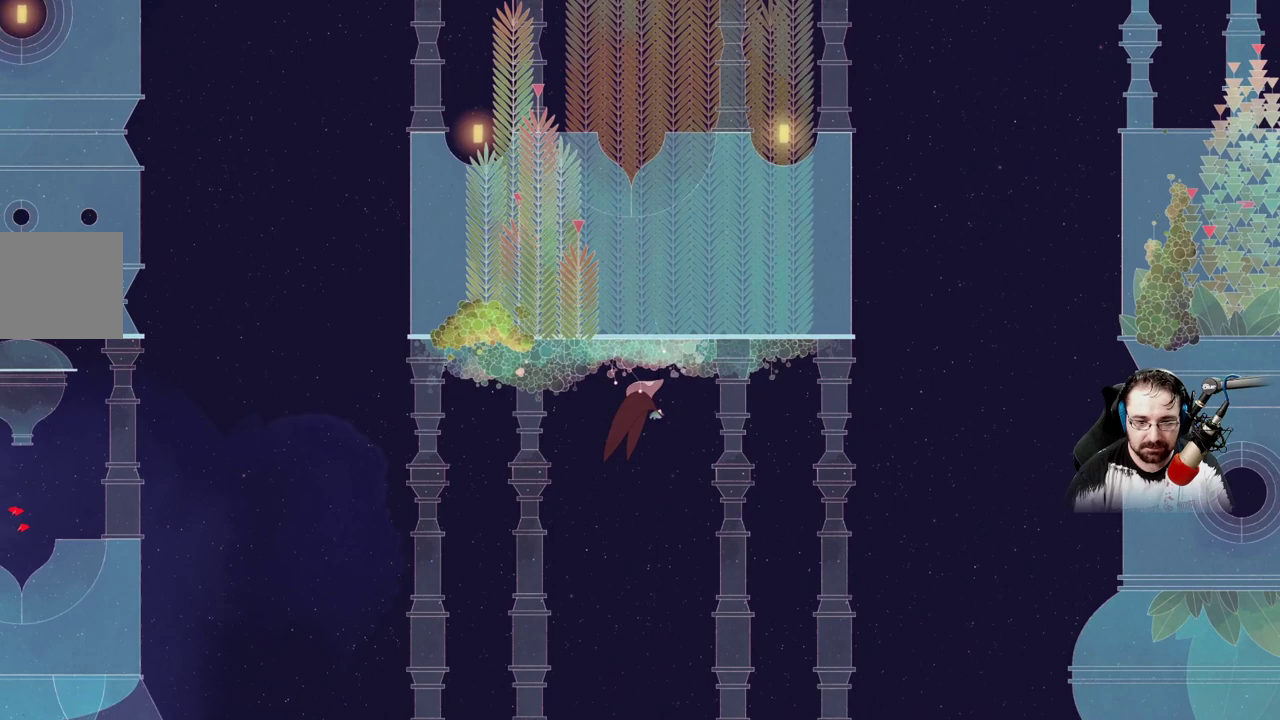
{"buttons": [], "left_stick": "center", "right_stick": "center", "events": [[100, "A", "up"]]}
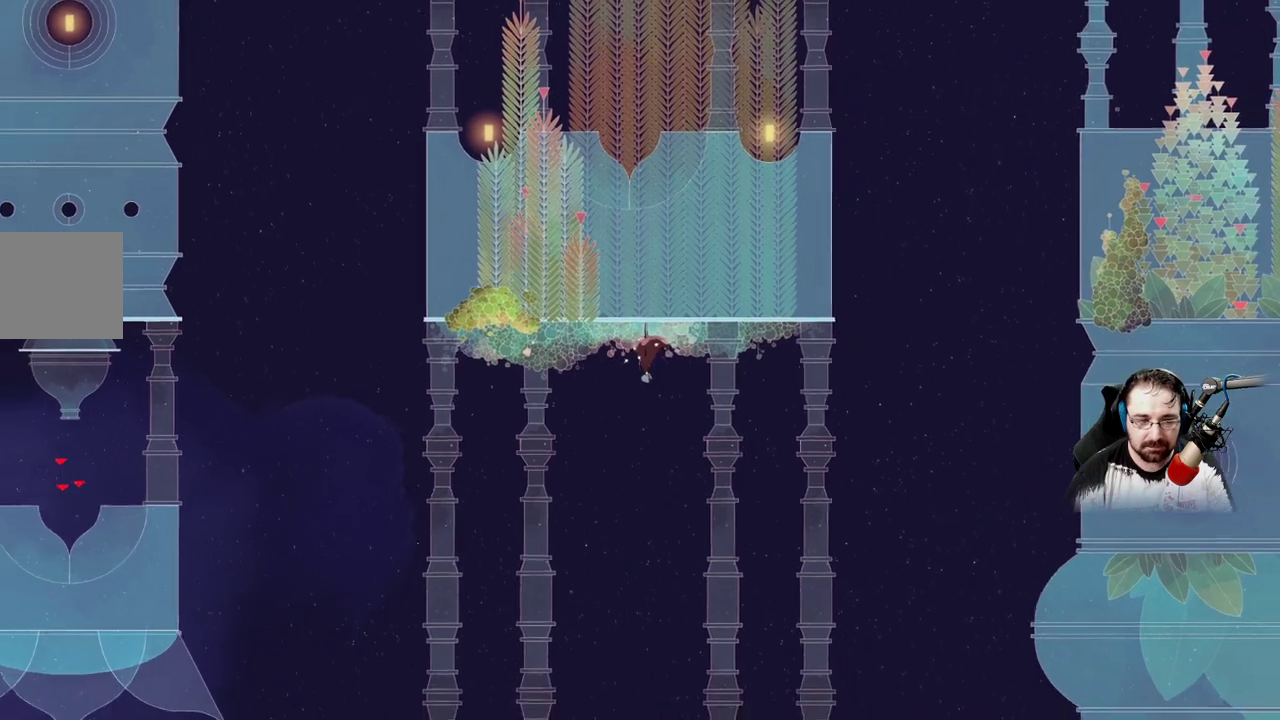
{"buttons": [], "left_stick": "left", "right_stick": "center"}
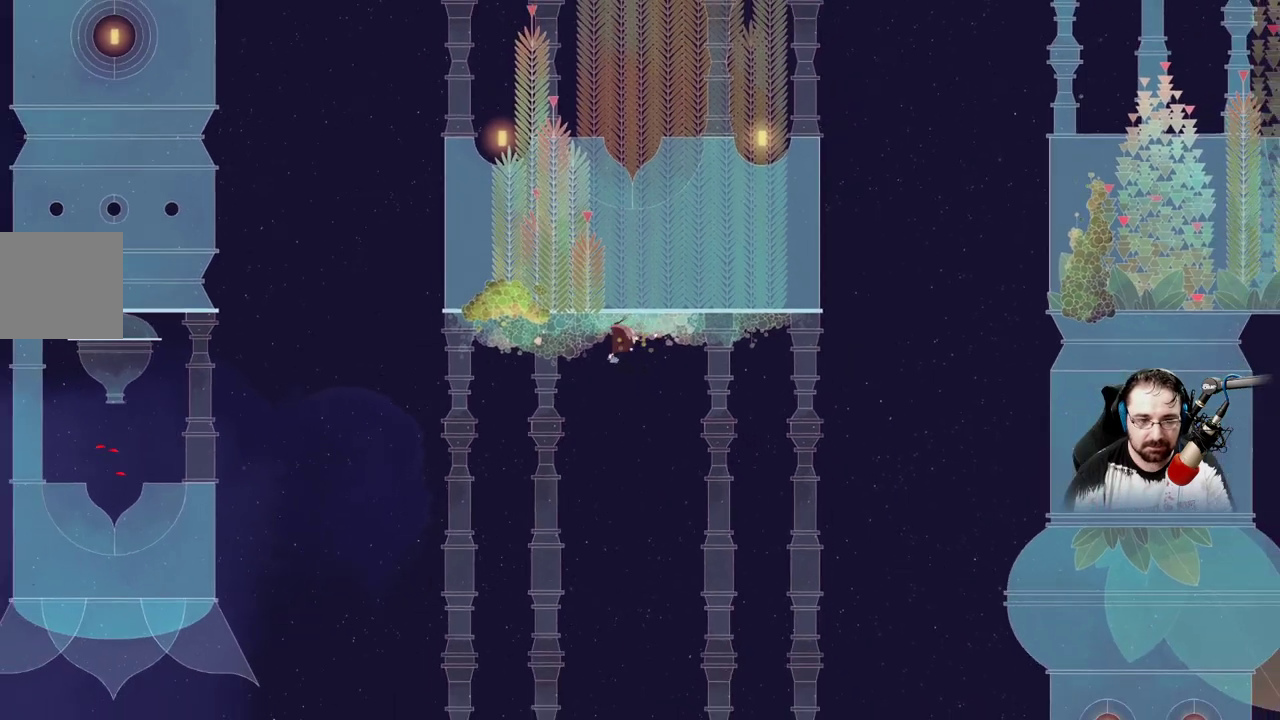
{"buttons": [], "left_stick": "left", "right_stick": "center", "events": []}
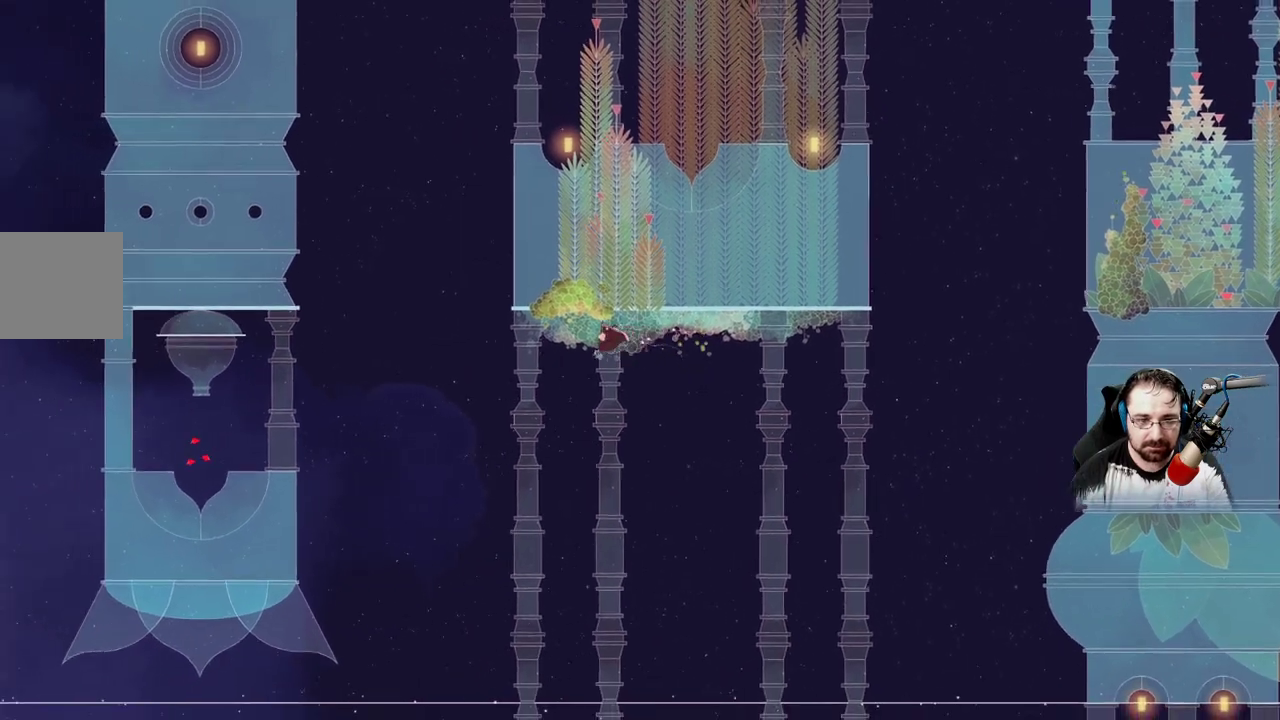
{"buttons": [], "left_stick": "left", "right_stick": "center", "events": []}
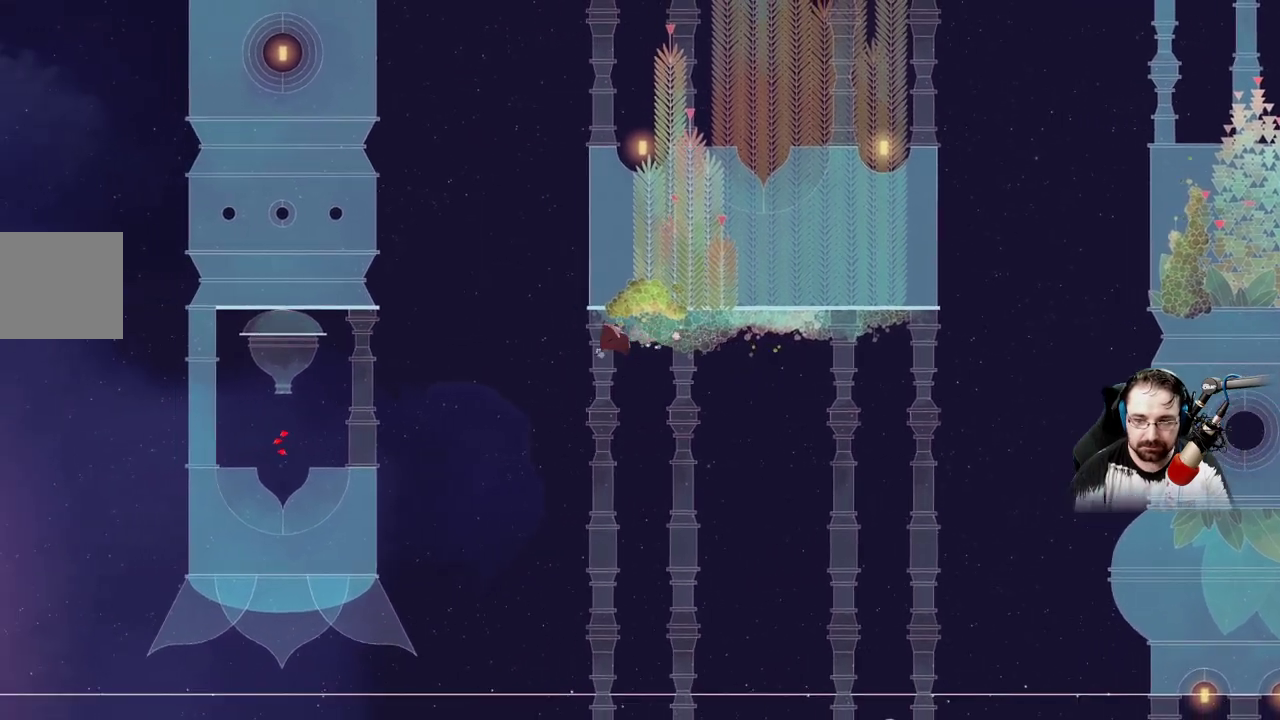
{"buttons": [], "left_stick": "down-left", "right_stick": "center", "events": [[100, "left_stick", "down-left"], [133, "A", "down"], [433, "A", "up"]]}
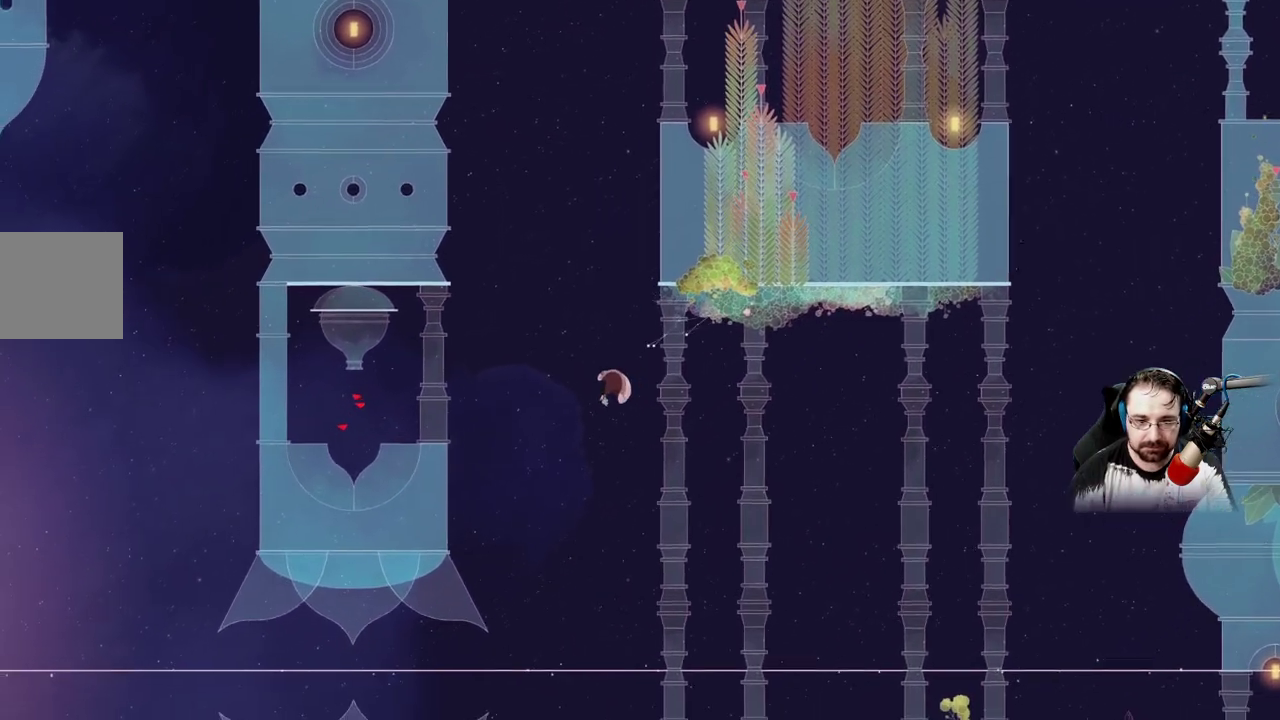
{"buttons": ["A"], "left_stick": "down-left", "right_stick": "center", "events": [[33, "A", "down"]]}
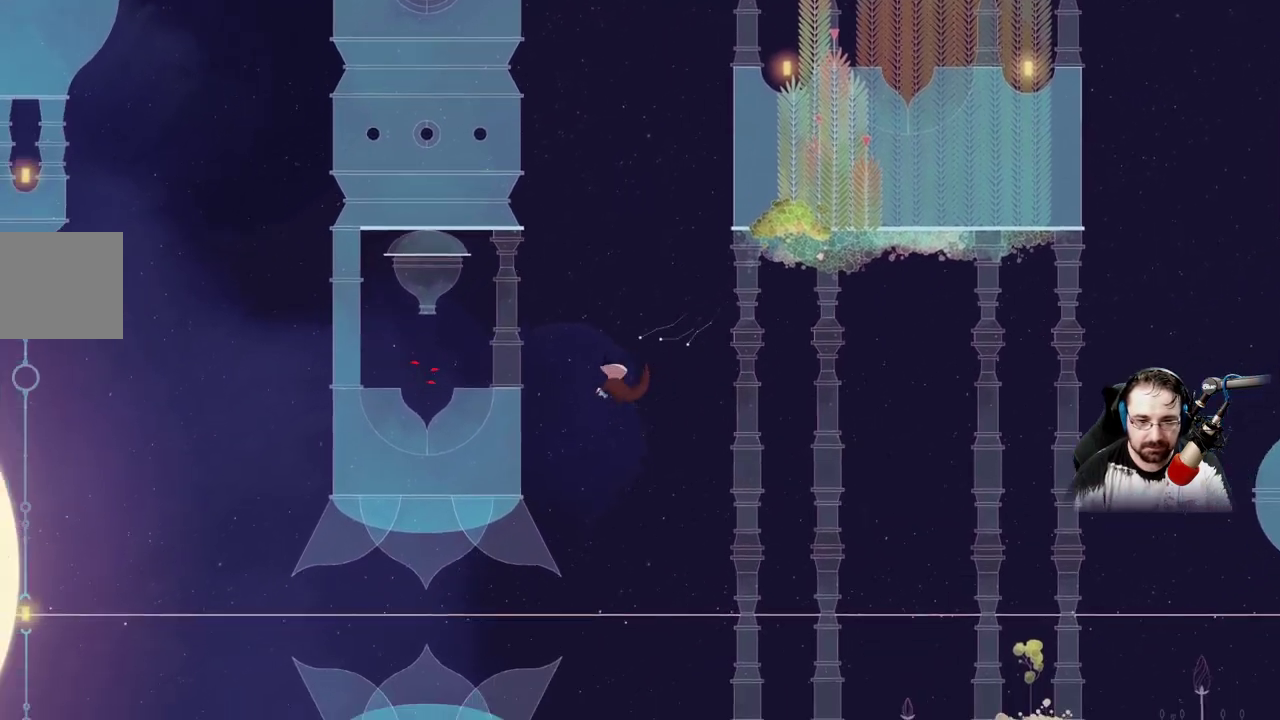
{"buttons": ["A"], "left_stick": "down-left", "right_stick": "center", "events": []}
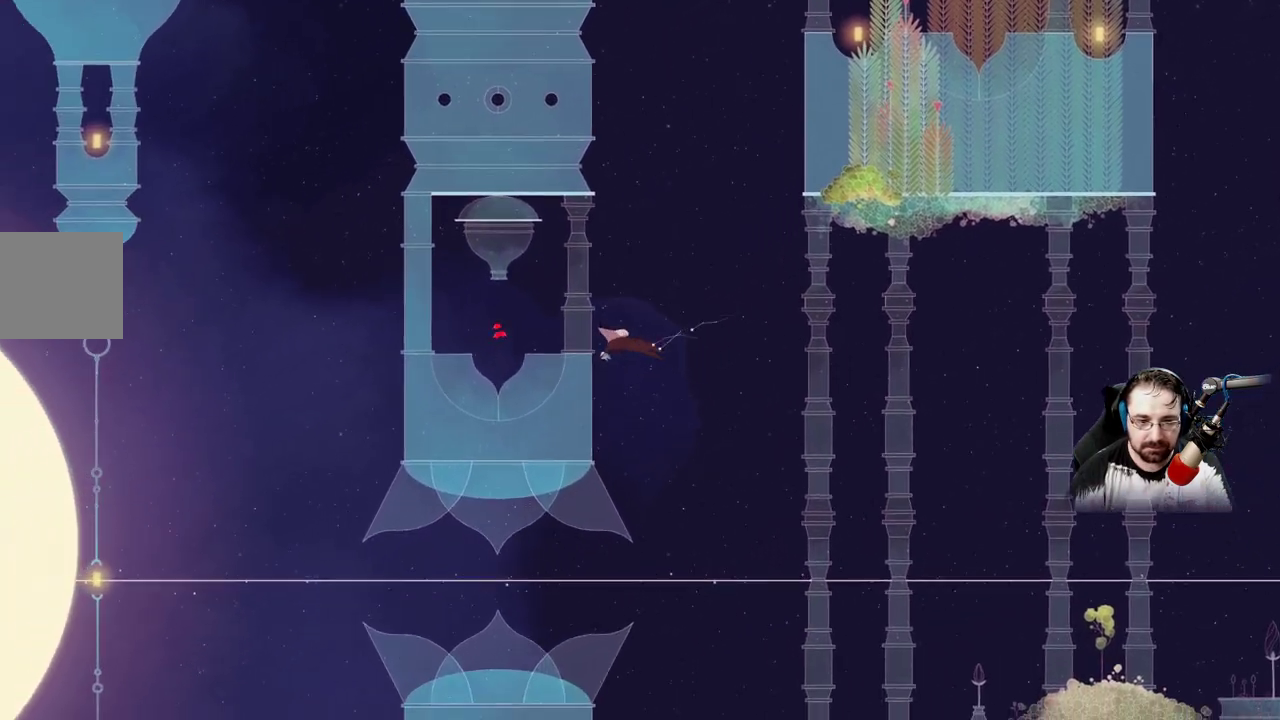
{"buttons": ["A"], "left_stick": "down-left", "right_stick": "center", "events": []}
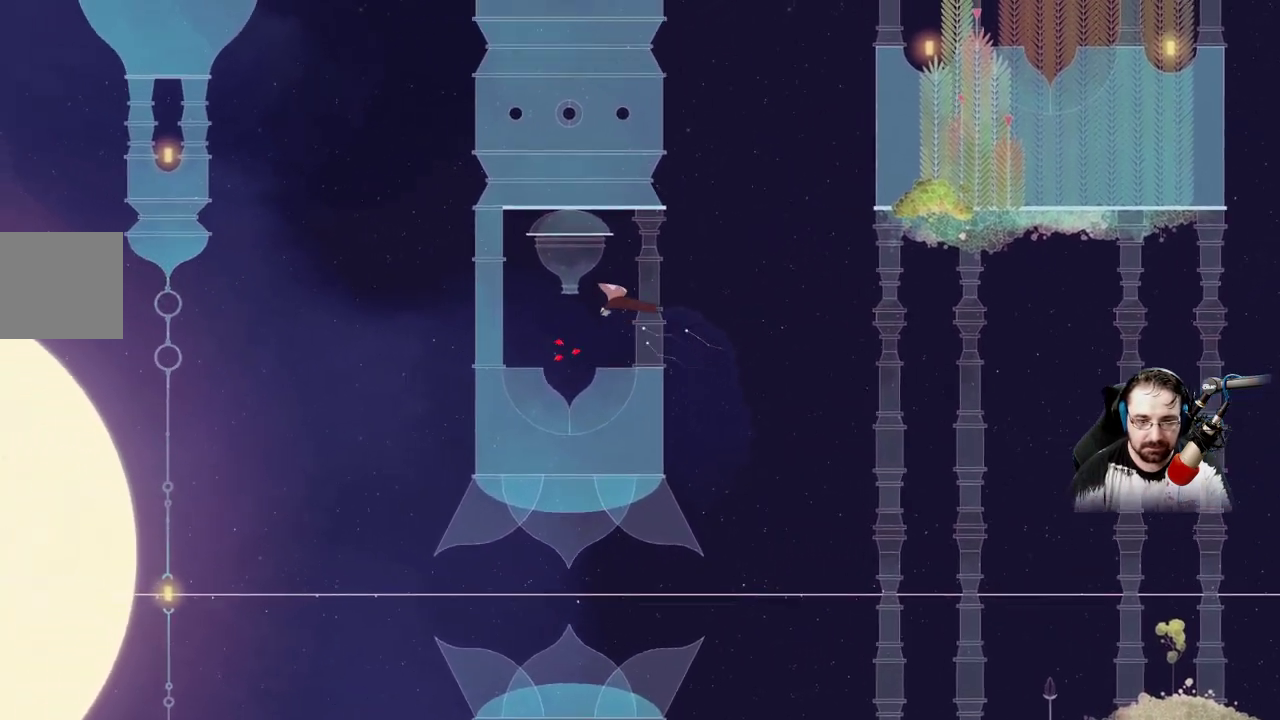
{"buttons": ["A"], "left_stick": "center", "right_stick": "center", "events": [[133, "A", "up"], [167, "left_stick", "left"], [267, "A", "down"], [300, "left_stick", "center"]]}
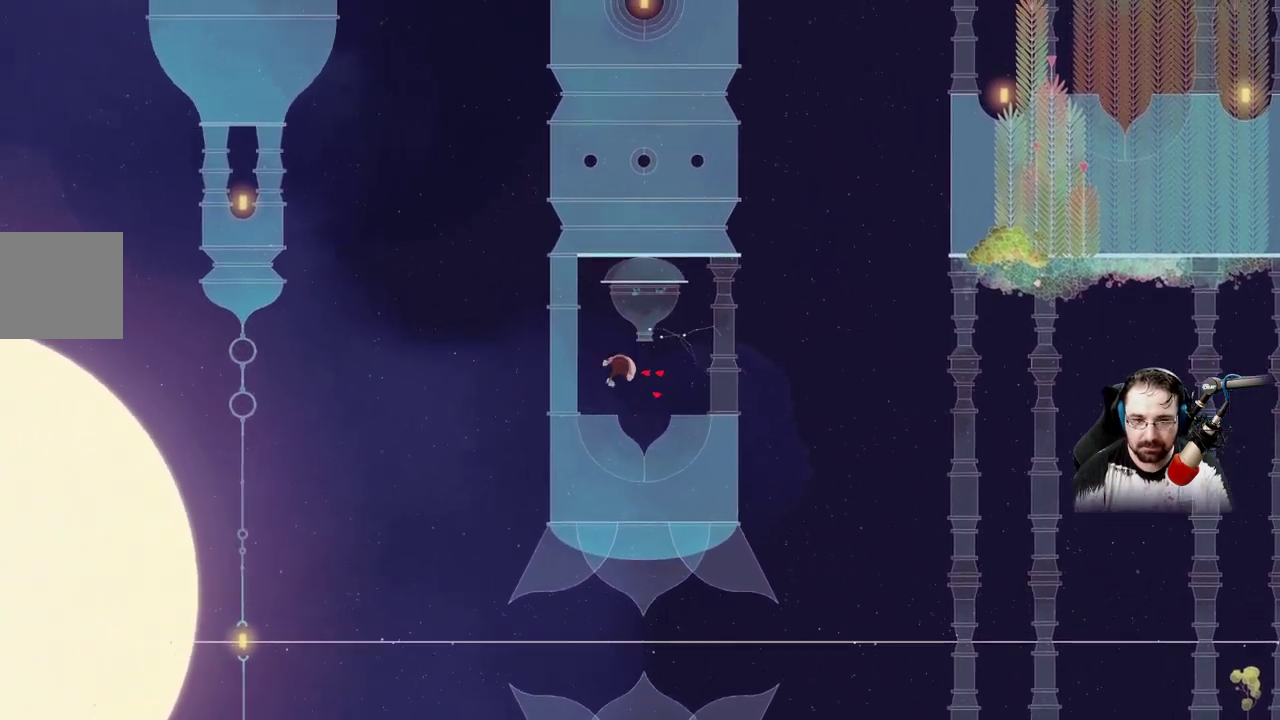
{"buttons": ["A"], "left_stick": "right", "right_stick": "center", "events": [[133, "A", "up"], [167, "left_stick", "right"], [233, "A", "down"]]}
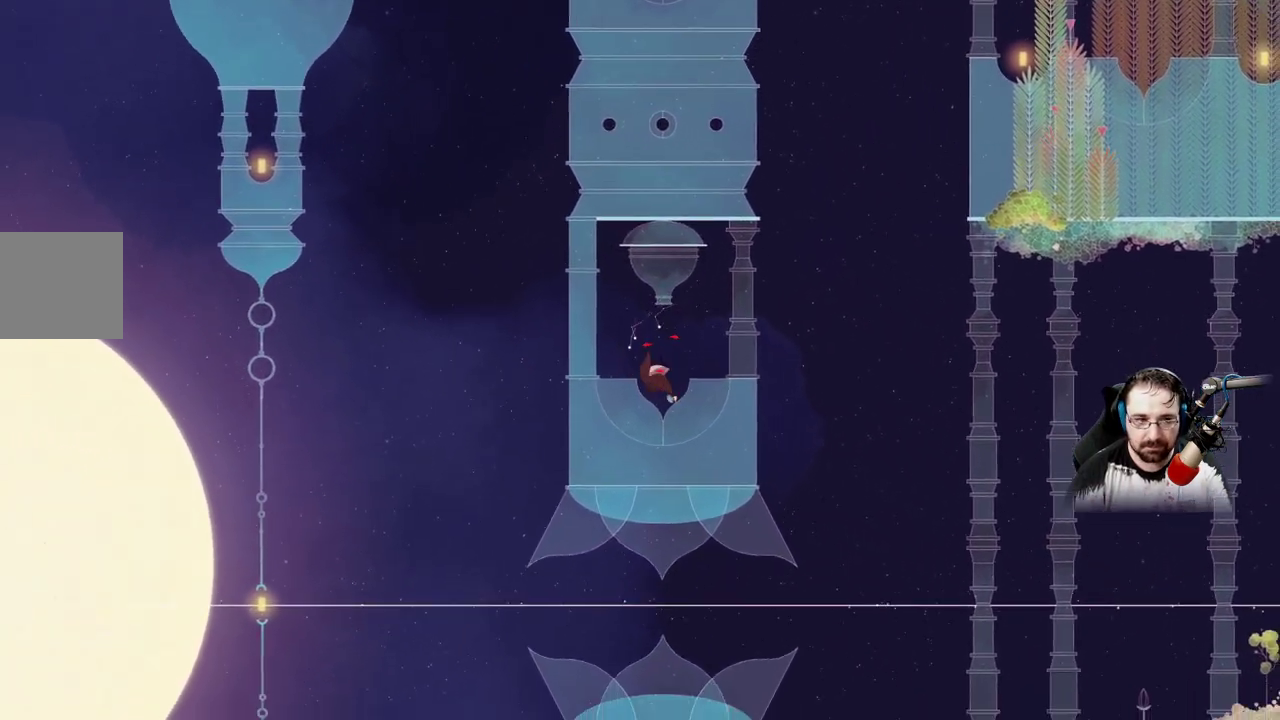
{"buttons": [], "left_stick": "up-left", "right_stick": "center", "events": [[33, "left_stick", "center"], [467, "left_stick", "up-left"], [500, "A", "up"]]}
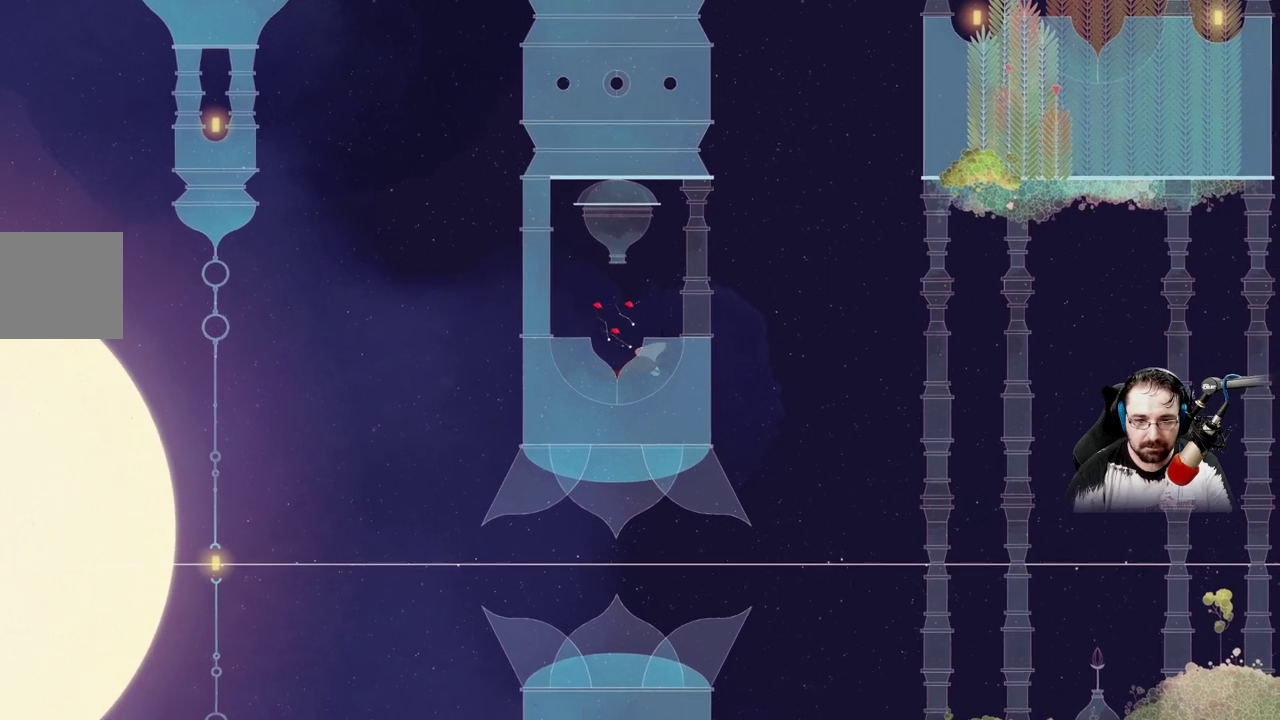
{"buttons": ["A"], "left_stick": "center", "right_stick": "center", "events": [[100, "A", "down"], [267, "left_stick", "center"]]}
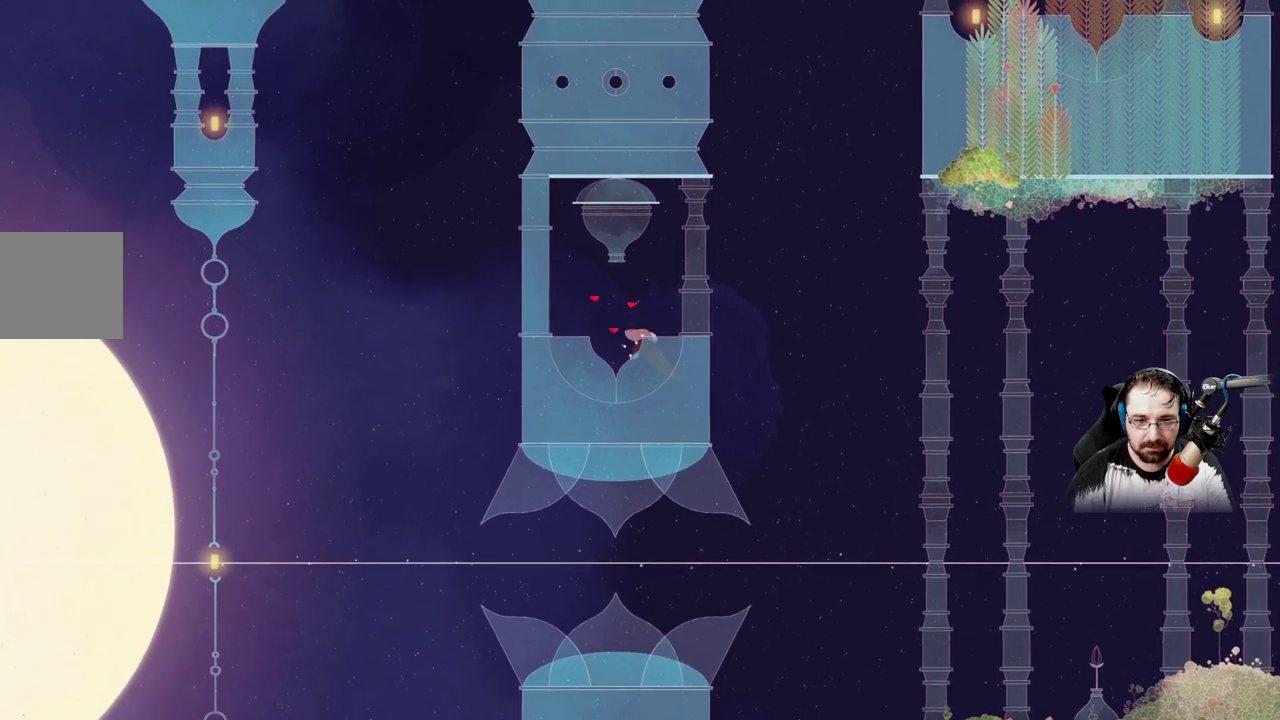
{"buttons": ["A"], "left_stick": "center", "right_stick": "center", "events": []}
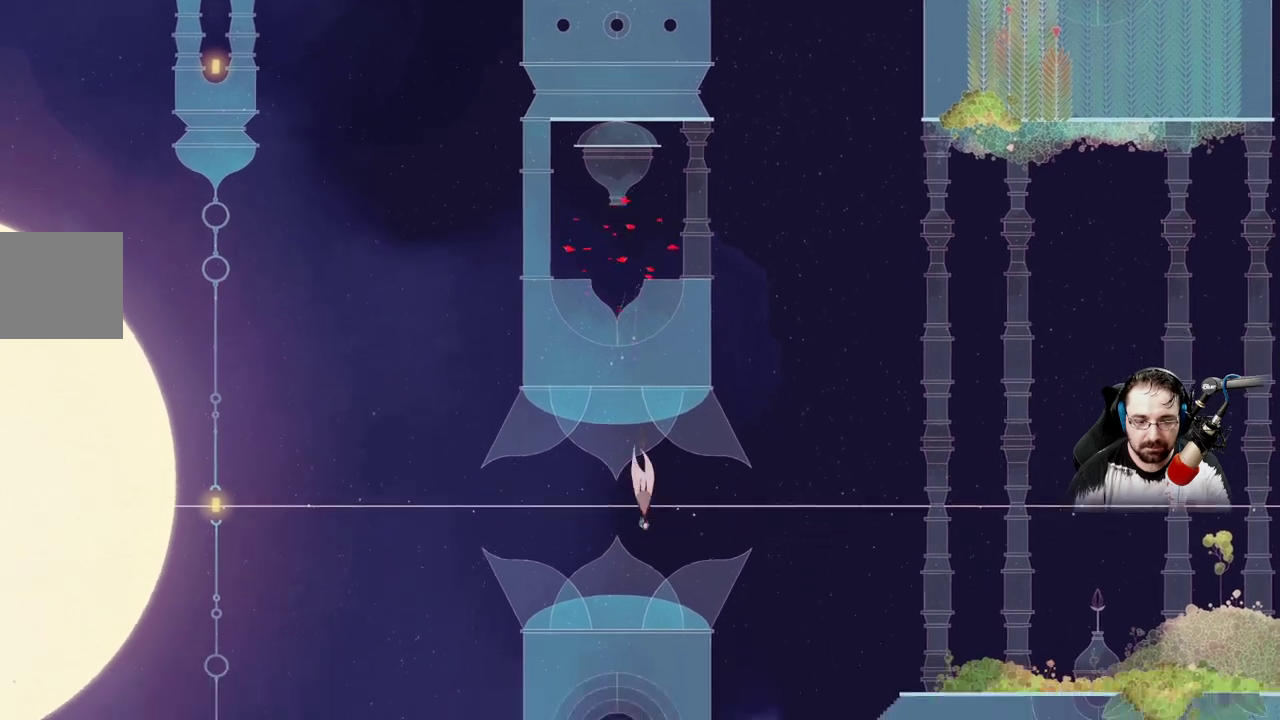
{"buttons": ["A"], "left_stick": "center", "right_stick": "center", "events": []}
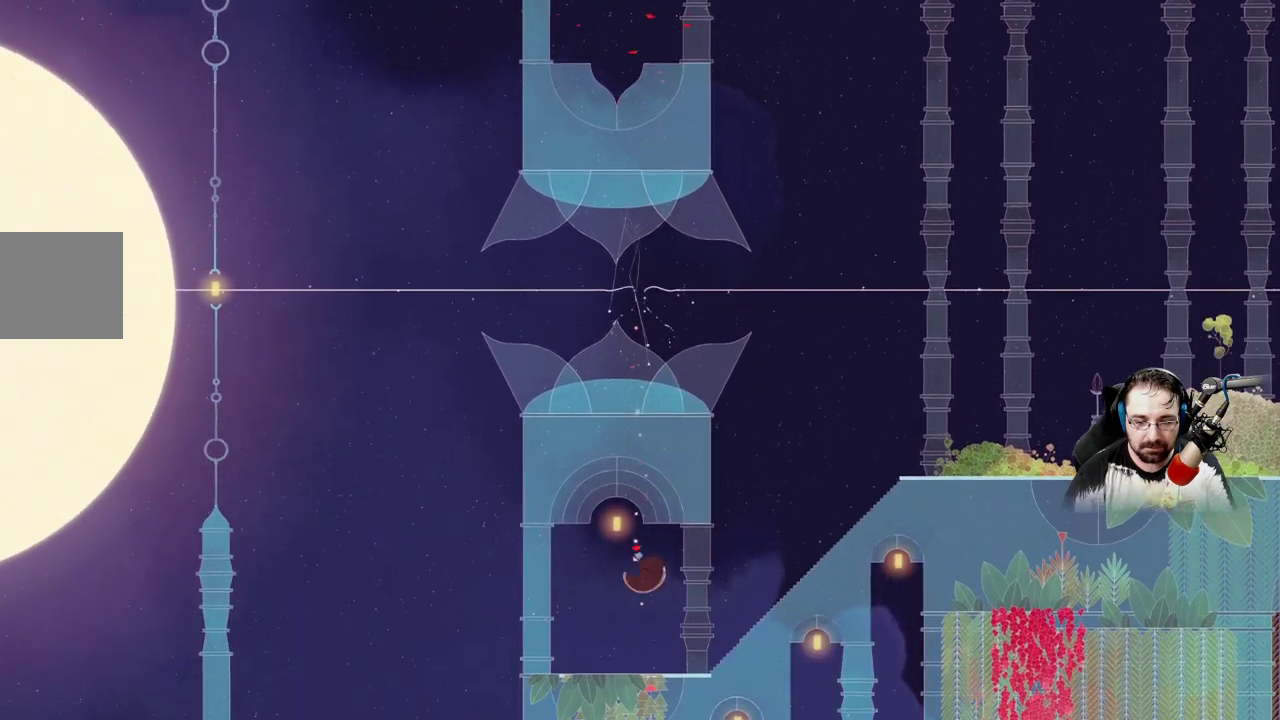
{"buttons": [], "left_stick": "right", "right_stick": "center", "events": [[133, "left_stick", "right"], [167, "A", "up"]]}
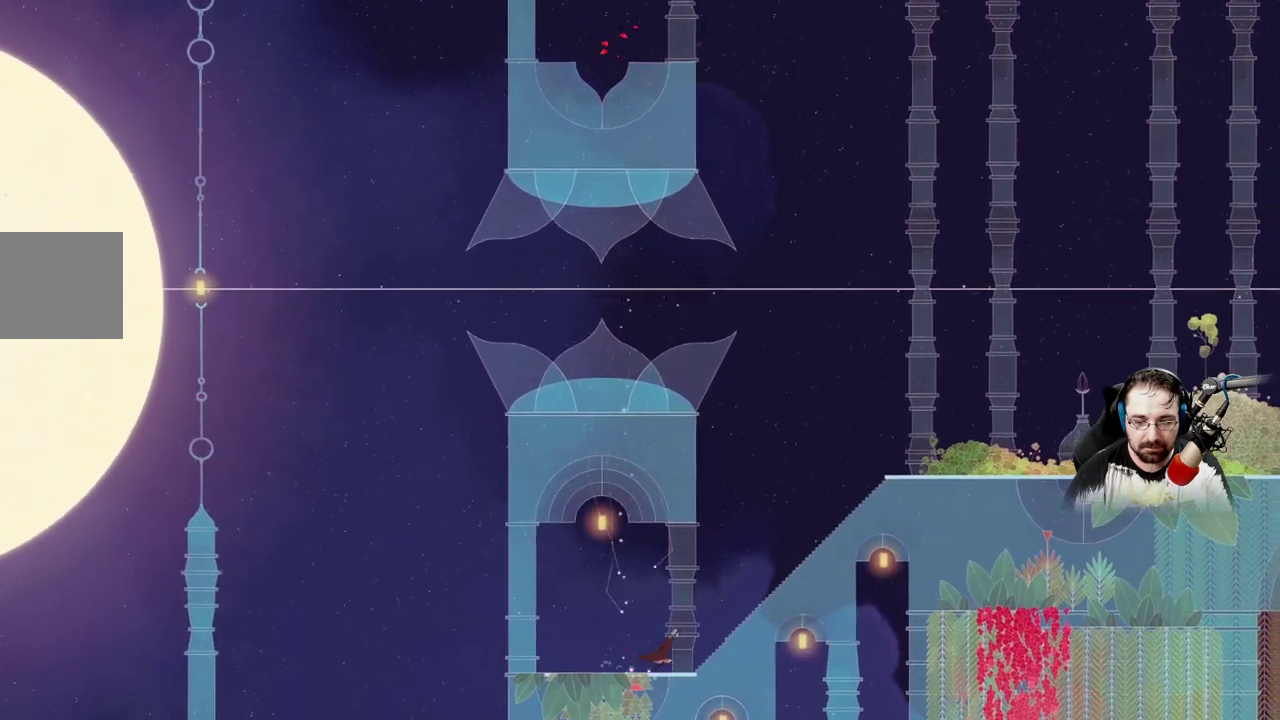
{"buttons": [], "left_stick": "right", "right_stick": "center", "events": []}
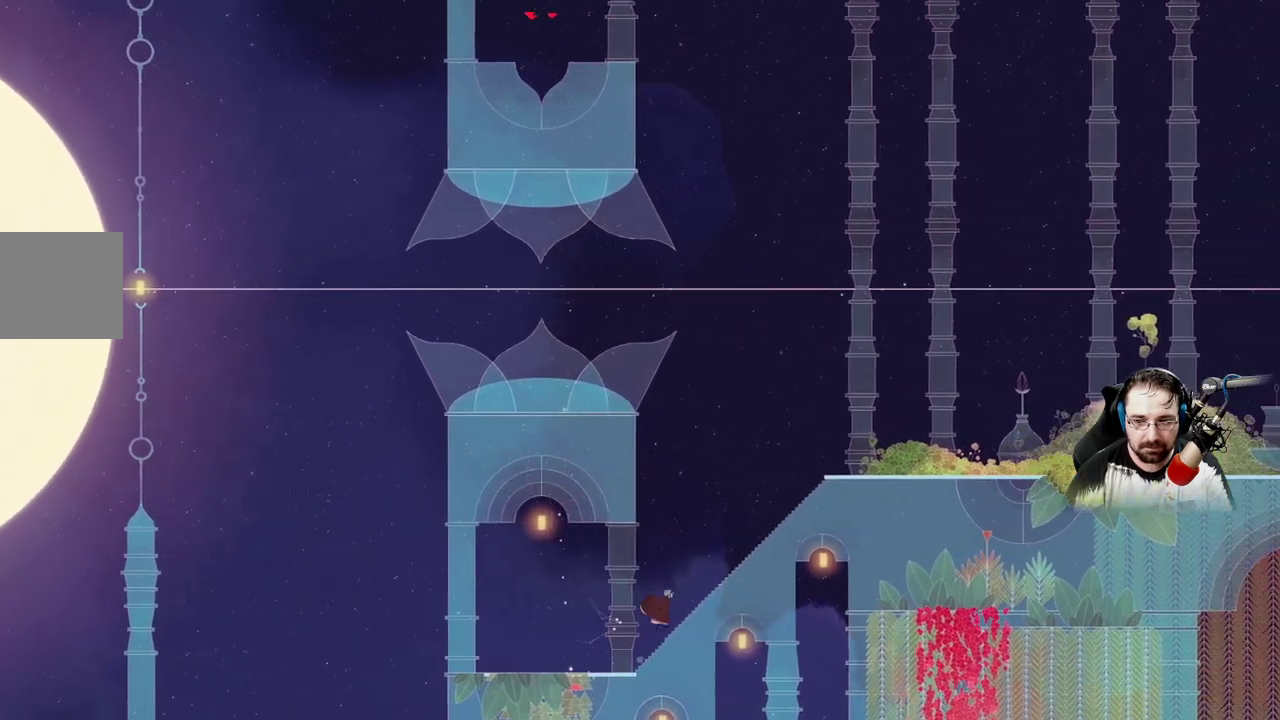
{"buttons": [], "left_stick": "right", "right_stick": "center", "events": []}
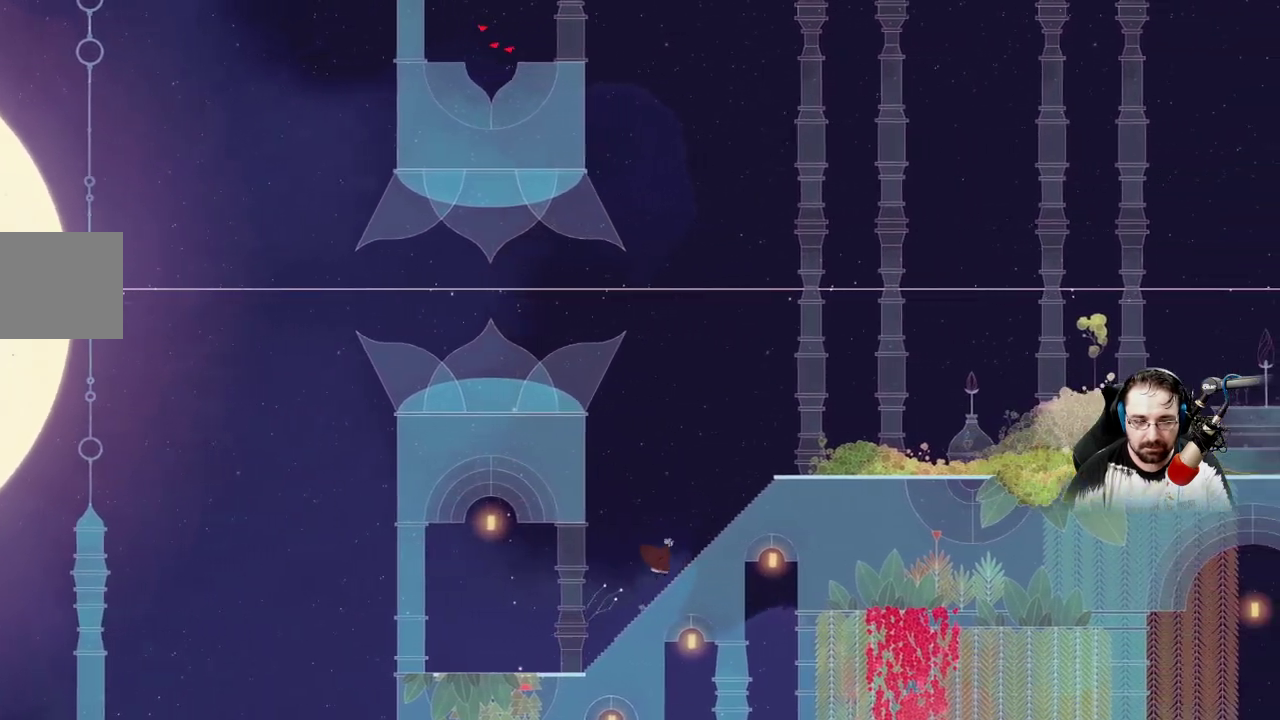
{"buttons": ["L2"], "left_stick": "right", "right_stick": "center", "events": [[433, "L2", "down"]]}
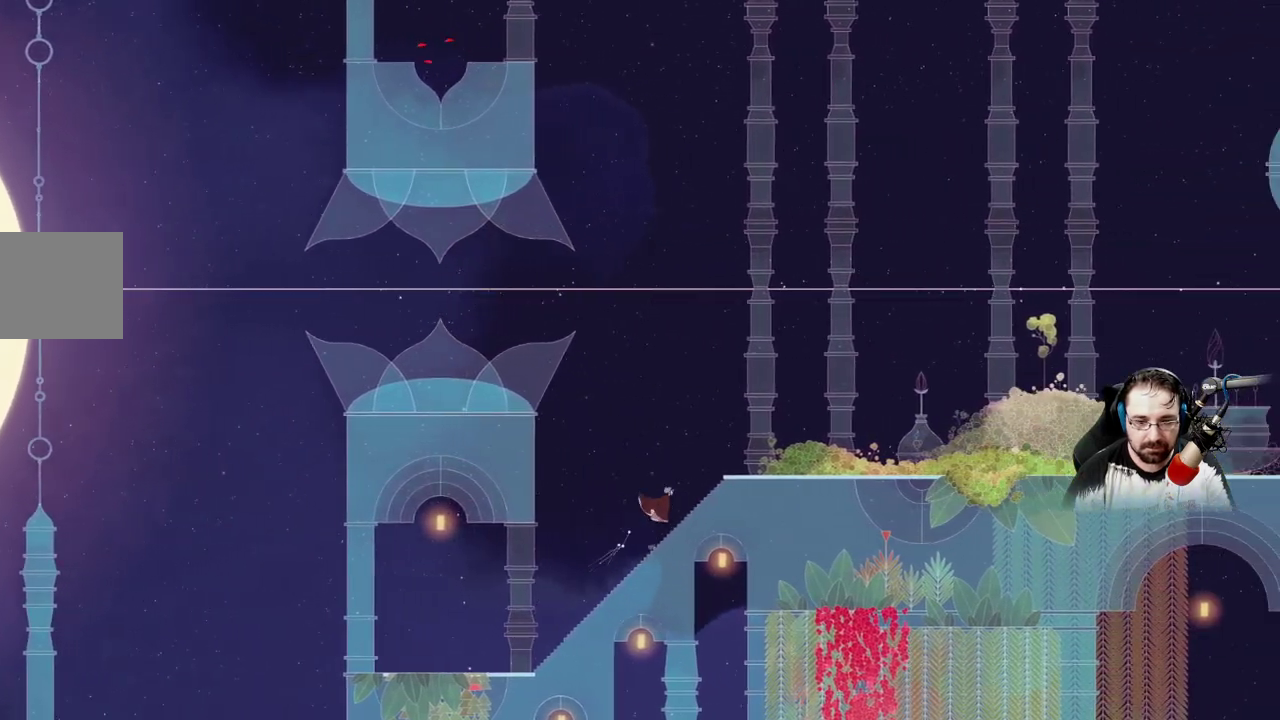
{"buttons": [], "left_stick": "right", "right_stick": "center", "events": [[33, "L2", "up"], [200, "A", "down"], [400, "A", "up"]]}
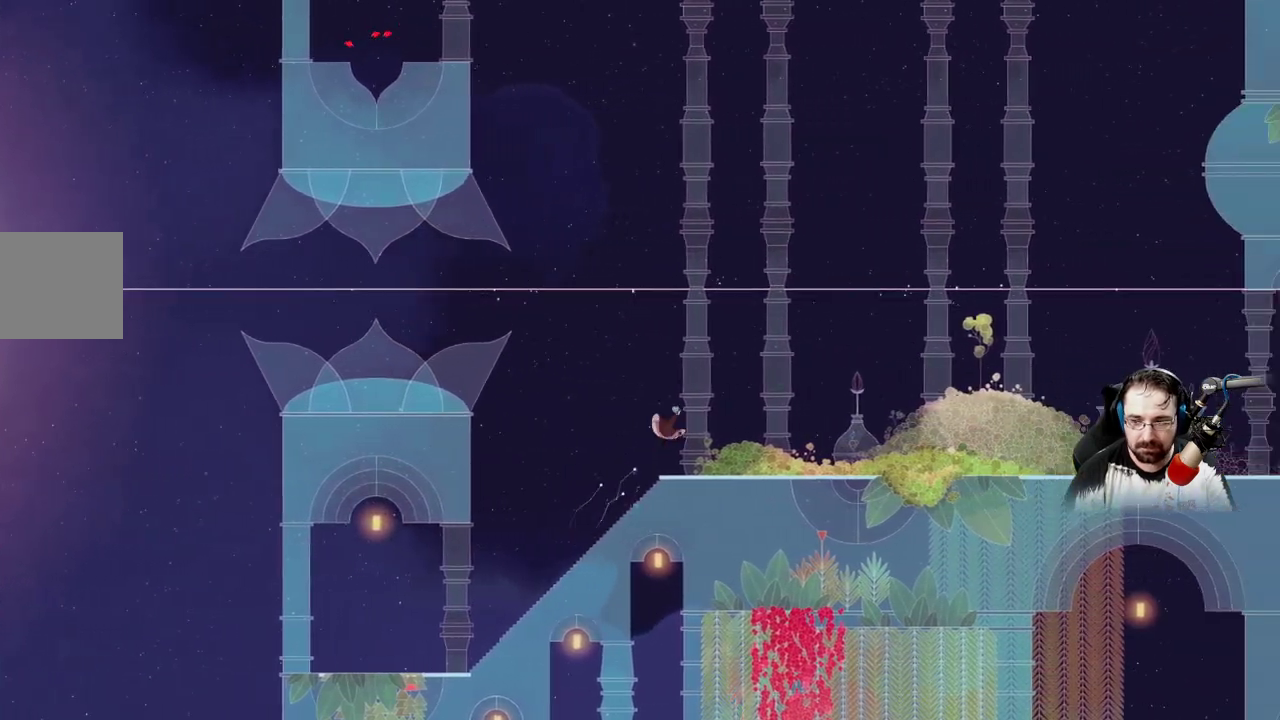
{"buttons": [], "left_stick": "right", "right_stick": "center", "events": []}
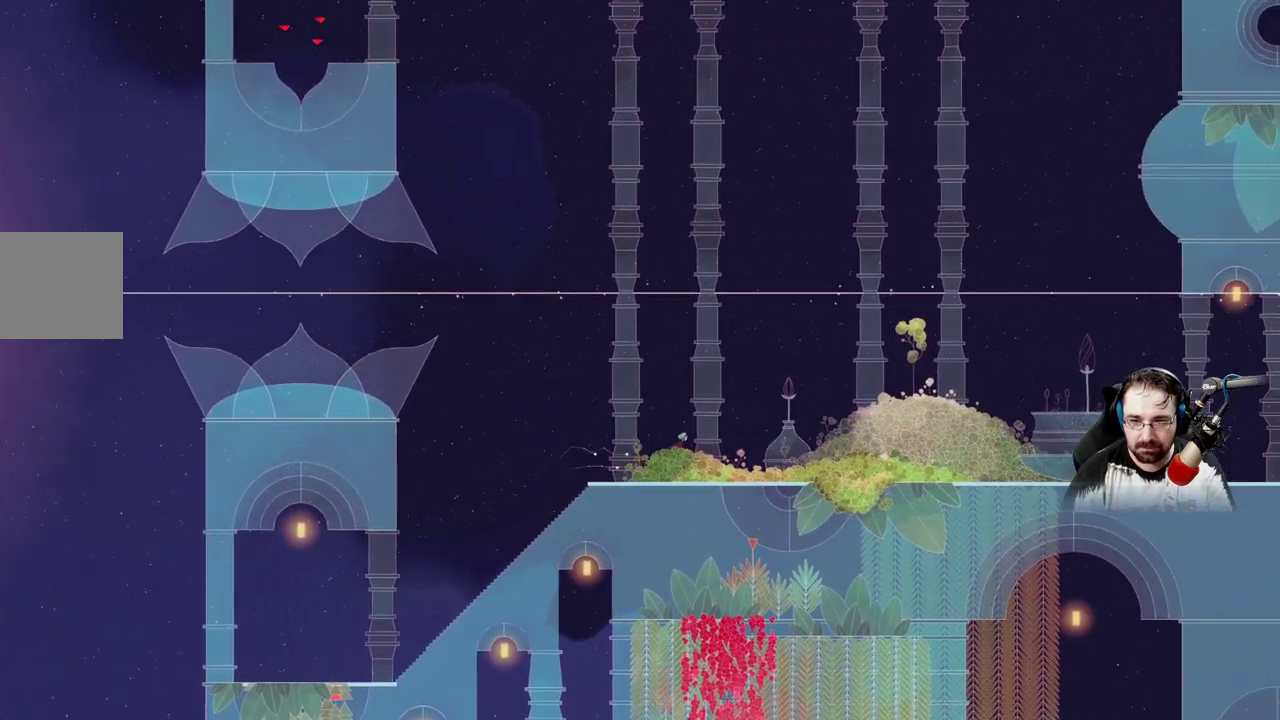
{"buttons": ["B"], "left_stick": "right", "right_stick": "center", "events": [[500, "B", "down"]]}
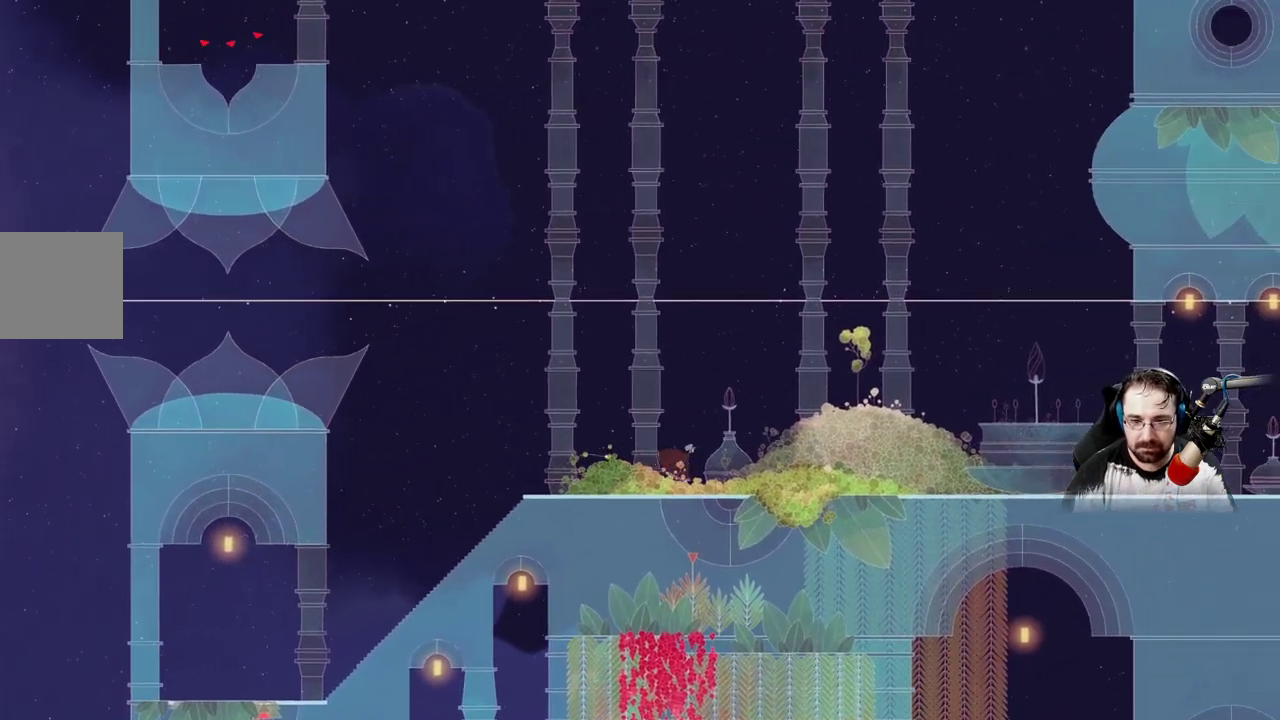
{"buttons": ["B"], "left_stick": "center", "right_stick": "center", "events": [[367, "left_stick", "center"]]}
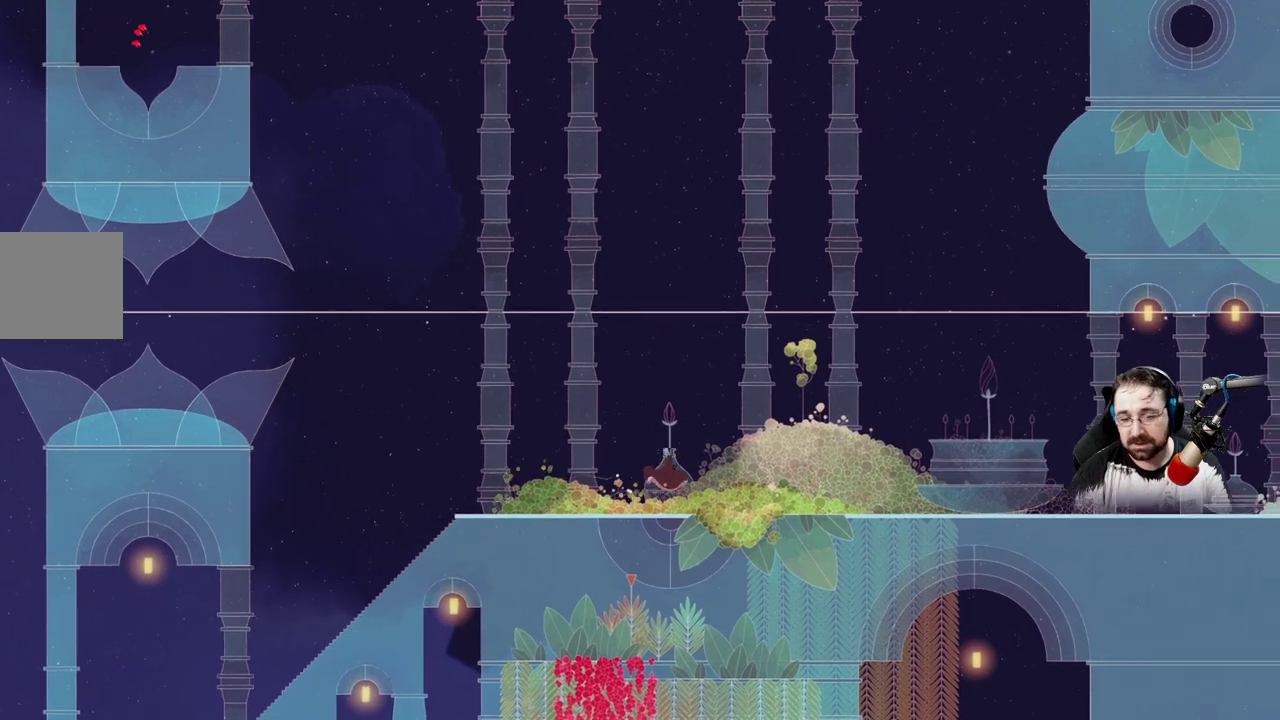
{"buttons": ["B"], "left_stick": "center", "right_stick": "center", "events": []}
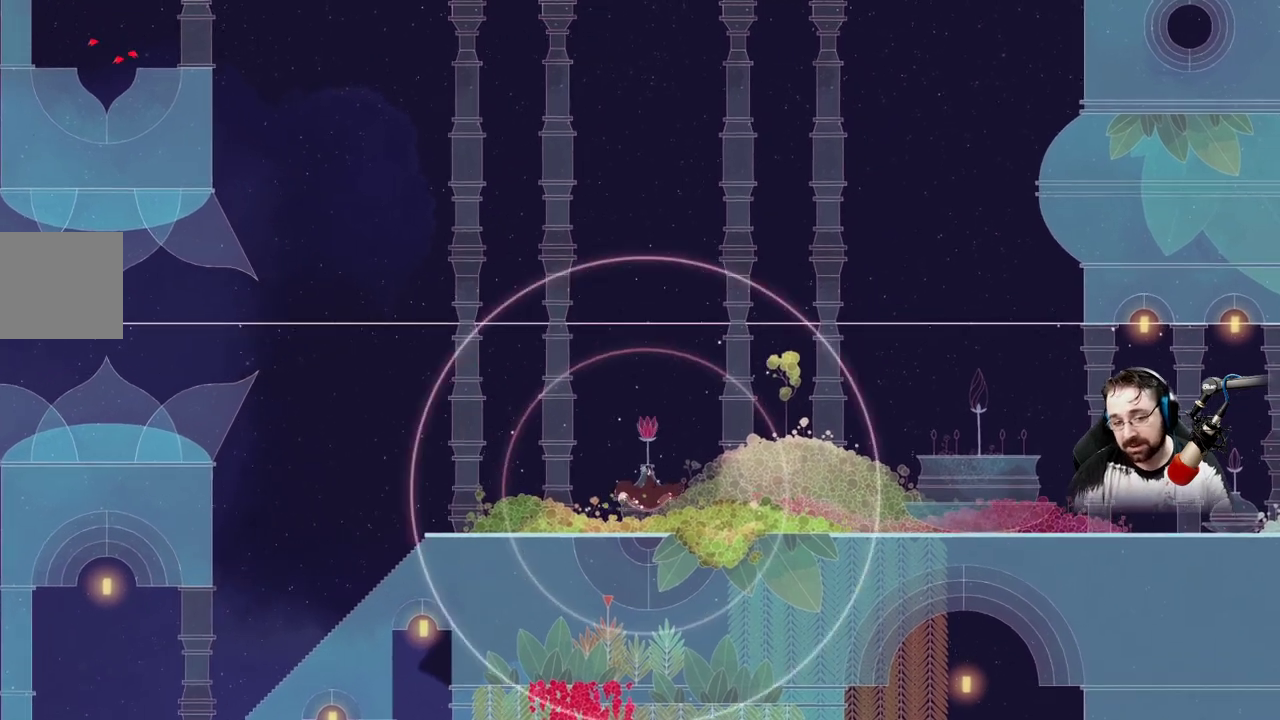
{"buttons": ["B"], "left_stick": "center", "right_stick": "center", "events": [[100, "L2", "down"], [333, "L2", "up"]]}
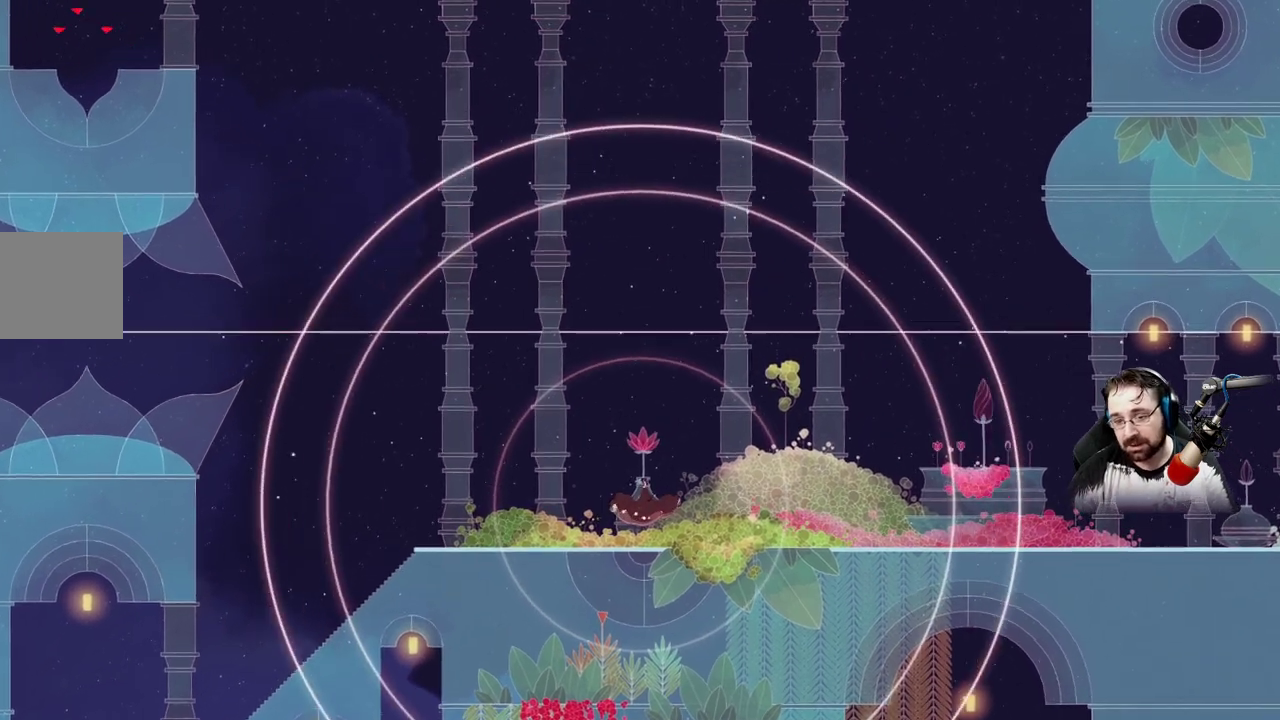
{"buttons": ["B"], "left_stick": "center", "right_stick": "center"}
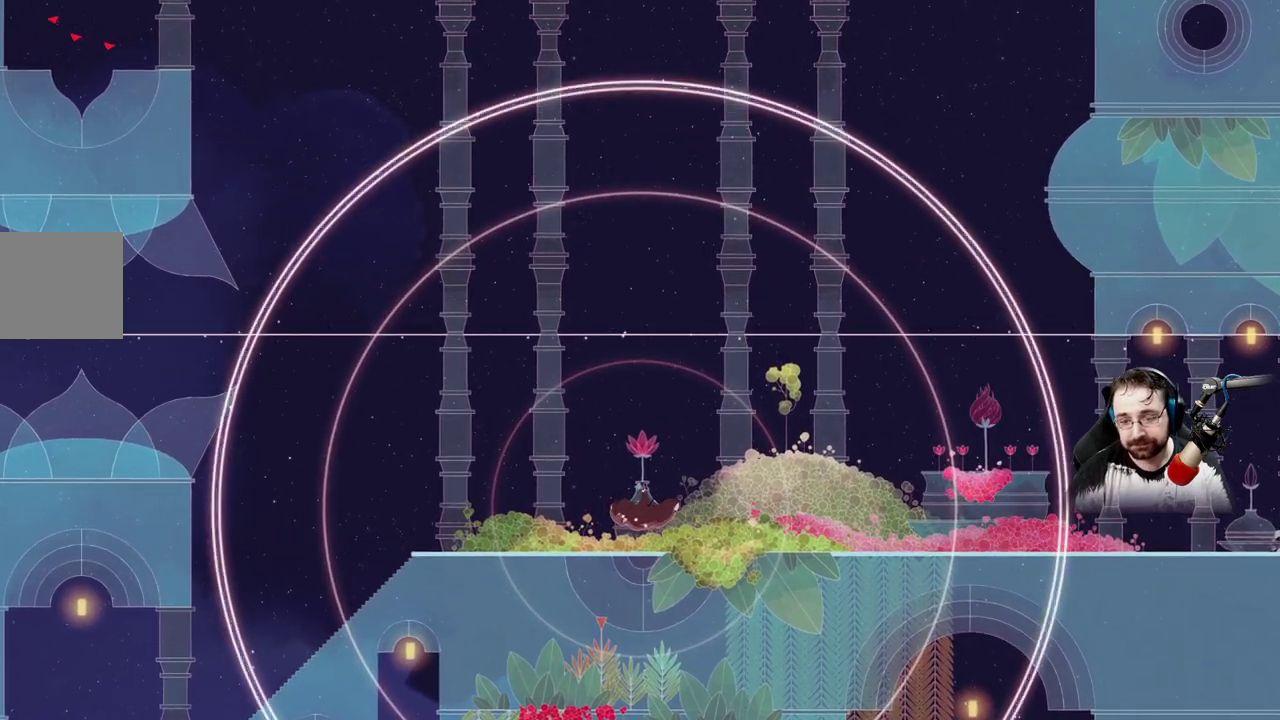
{"buttons": ["B"], "left_stick": "center", "right_stick": "center", "events": []}
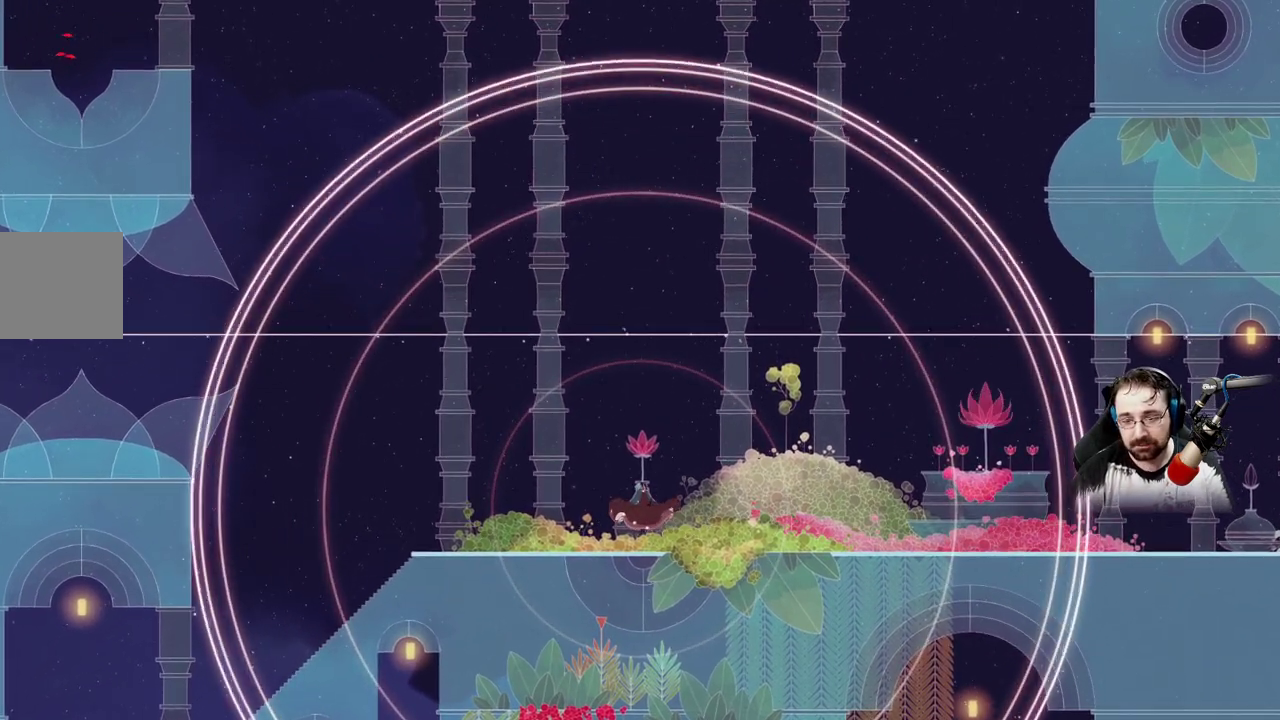
{"buttons": [], "left_stick": "right", "right_stick": "center", "events": [[167, "left_stick", "right"], [433, "B", "up"]]}
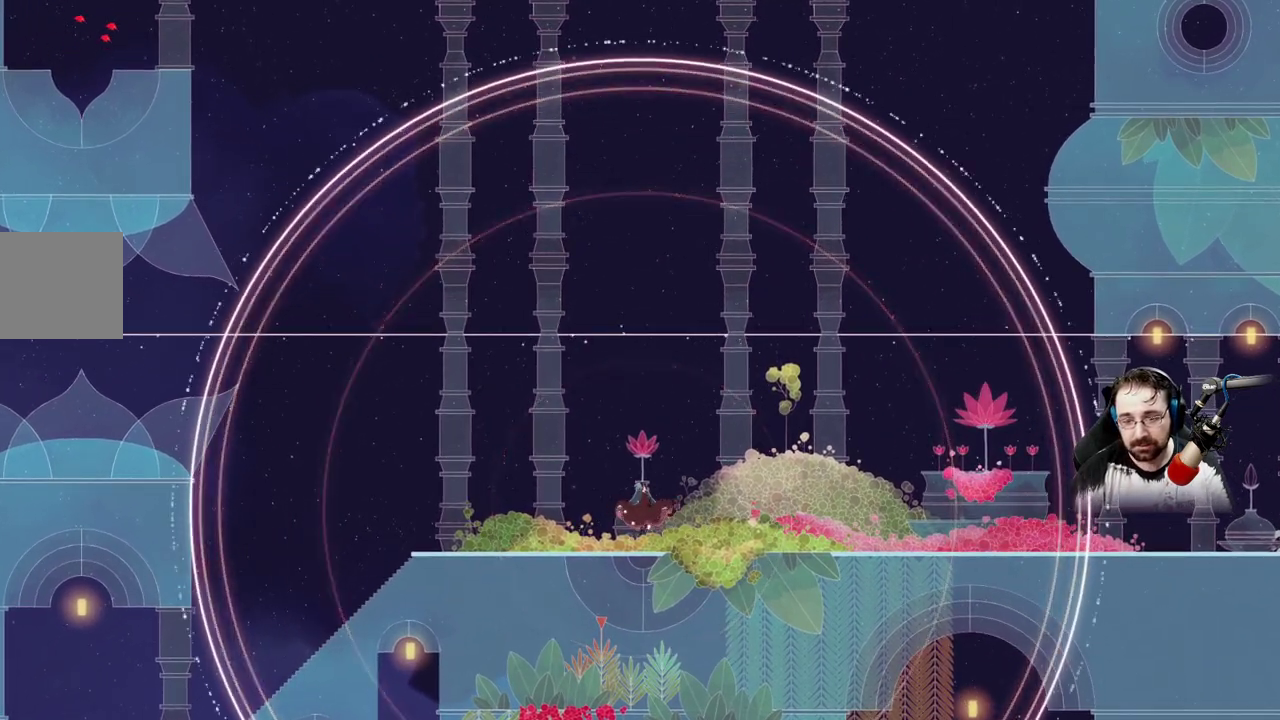
{"buttons": [], "left_stick": "right", "right_stick": "center", "events": []}